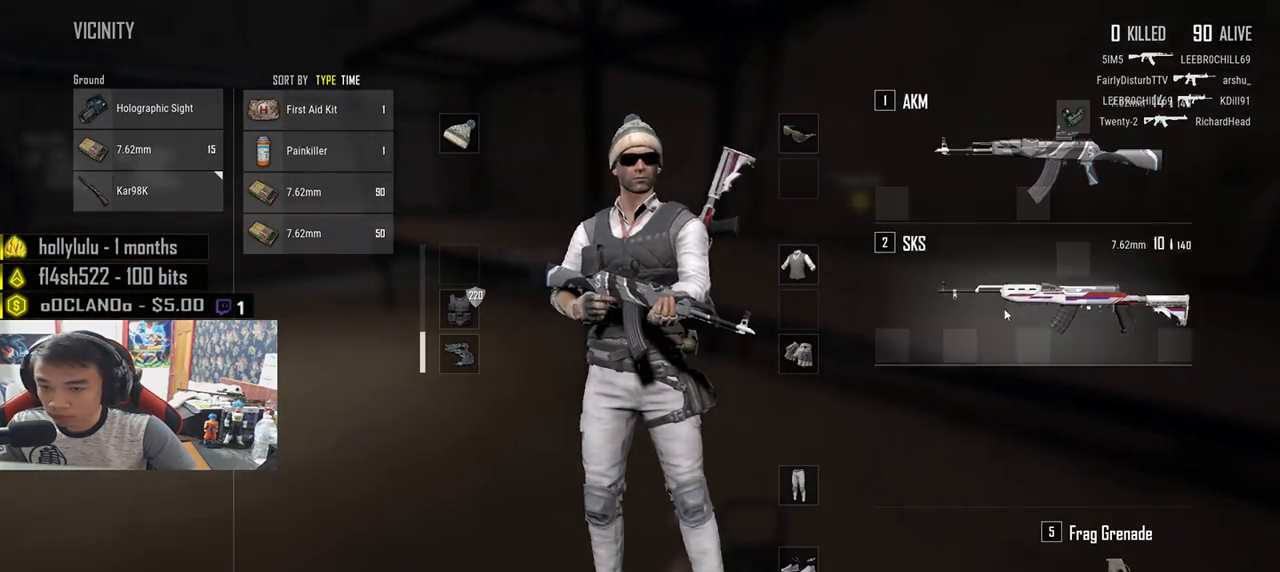
Gameplay with keyboard and mouse; each line is a JSON object with the keys and mouse buttons held at the frame after it. "events" lists presses ("down") and releases ("up") of "a", "c", "ctrl", "d", "e", "f", "q", "r", "s", "shift", "space", "tab", "v", "w", "x", "z", "mouse_left", "mouse_wheel", "mouse_right", "mouse_mb4" and "mouse_mb5" between this image and that frame as [ms after this image, input, new state], when the widget could be followed in between. "mouse_left", "mouse_wheel", "mouse_right", "mouse_mb4", "mouse_mb5" = the "left", "wheel", "right", "mb4", "mb5" buttons of the "mouse" list. No other keys are recorded. "wheel" means that the mouse wheel is clicked or scrolled. Mouse movement is not recorded.
{"keys": ["a"], "mouse": ["left"], "events": [[83, "d", "down"], [100, "a", "up"], [333, "a", "down"], [367, "d", "up"], [483, "mouse_left", "down"]]}
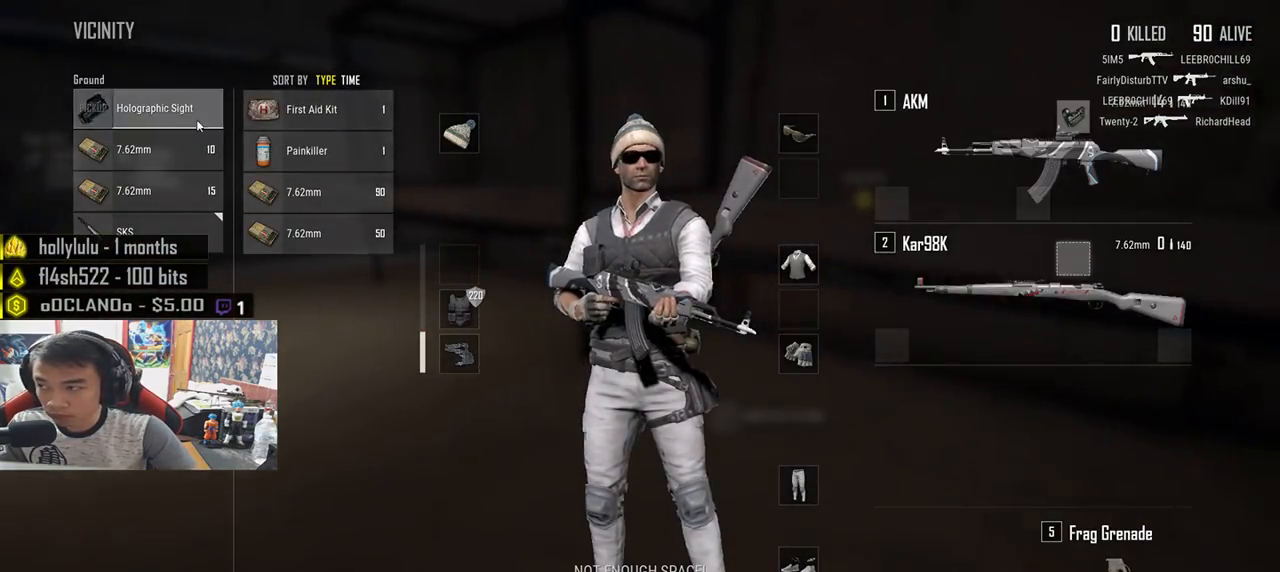
{"keys": ["d"], "mouse": [], "events": [[133, "mouse_left", "up"], [200, "a", "up"], [200, "d", "down"], [383, "tab", "down"], [467, "tab", "up"]]}
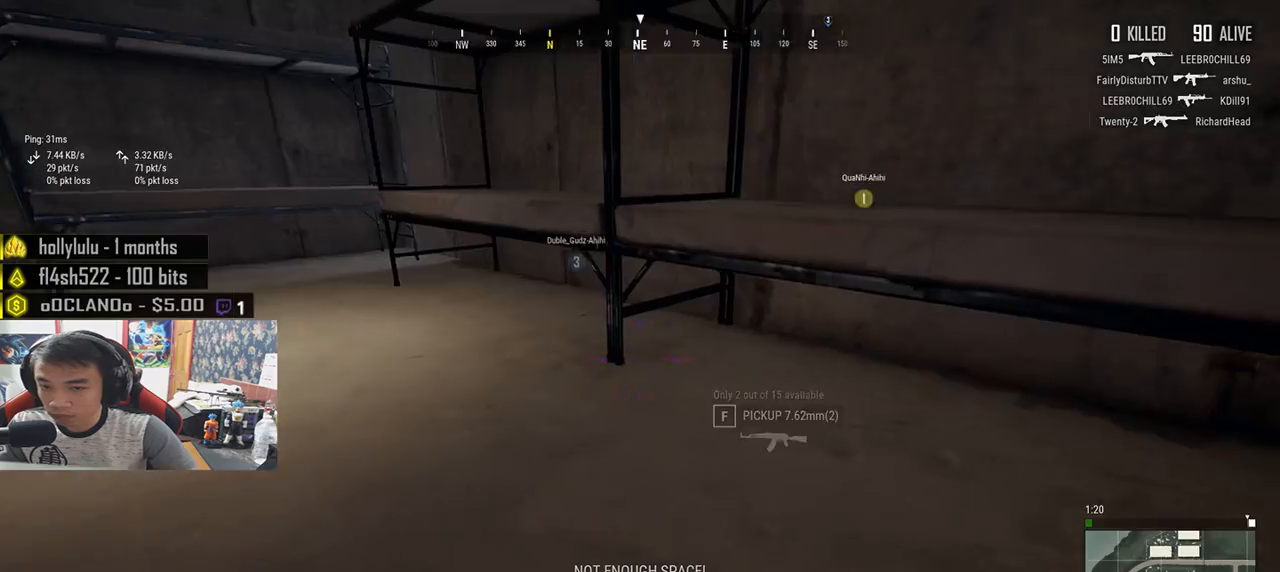
{"keys": ["w"], "mouse": [], "events": [[150, "ctrl", "down"], [217, "ctrl", "up"], [383, "w", "down"], [483, "d", "up"]]}
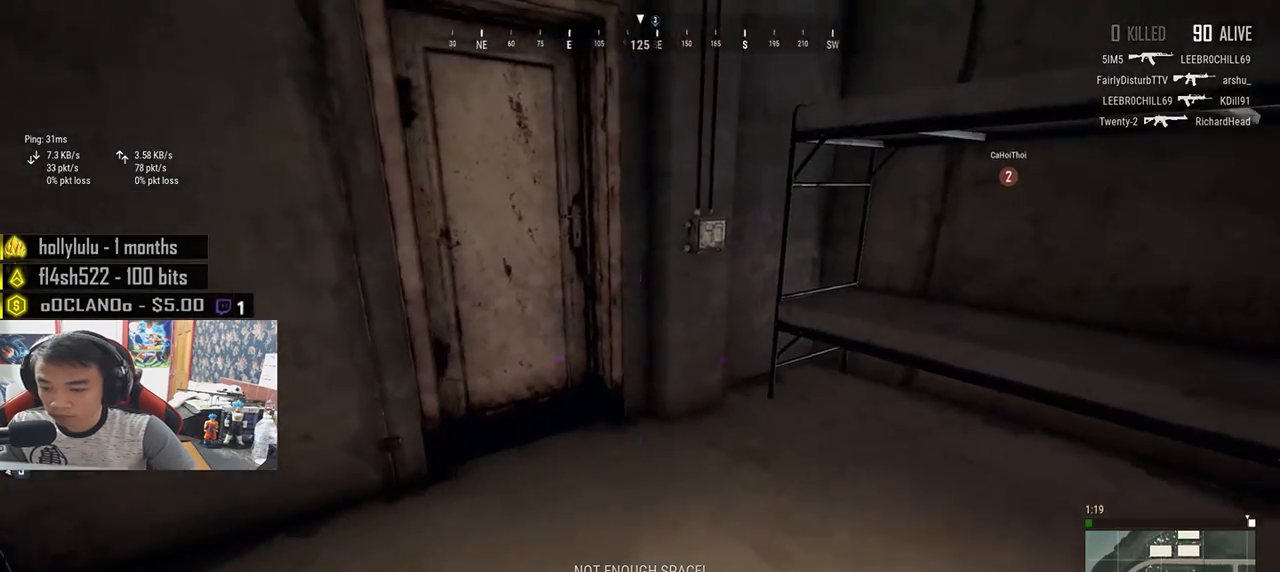
{"keys": ["f"], "mouse": [], "events": [[83, "shift", "down"], [267, "shift", "up"], [333, "f", "down"], [383, "w", "up"], [417, "f", "up"], [483, "f", "down"]]}
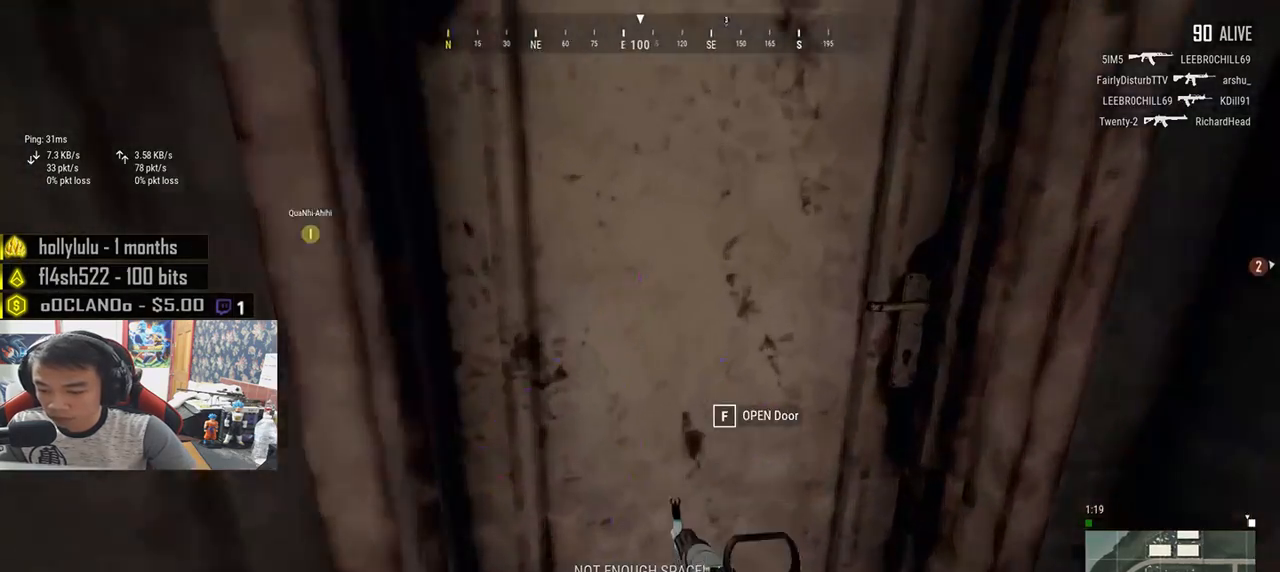
{"keys": ["w"], "mouse": [], "events": [[133, "f", "up"], [150, "w", "down"]]}
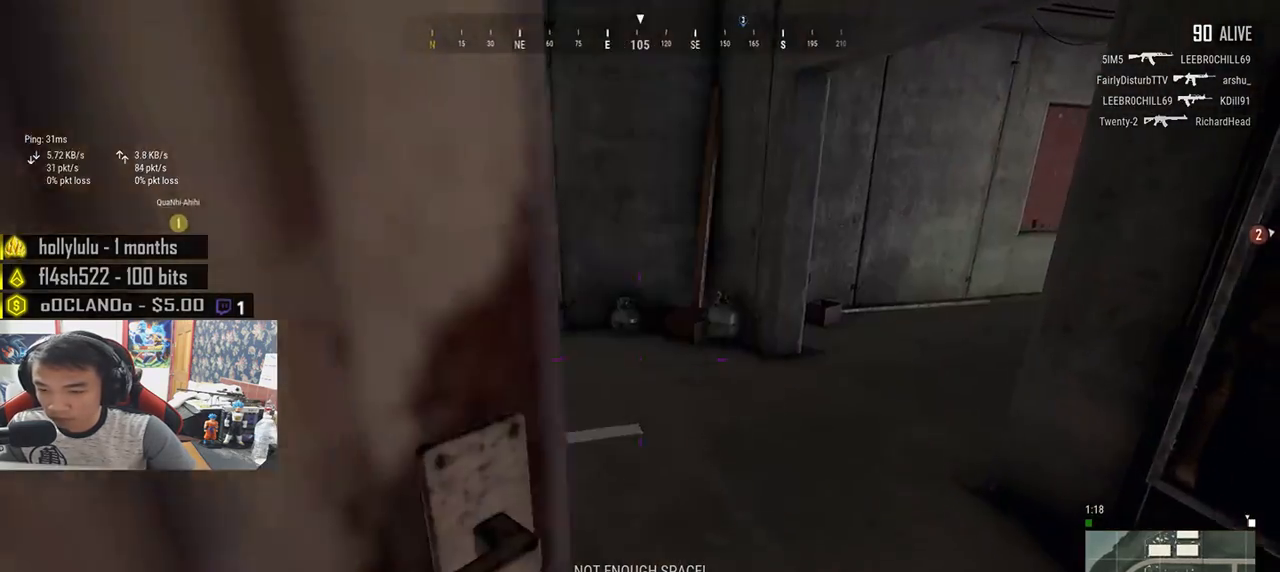
{"keys": ["w"], "mouse": [], "events": [[267, "d", "down"], [433, "d", "up"]]}
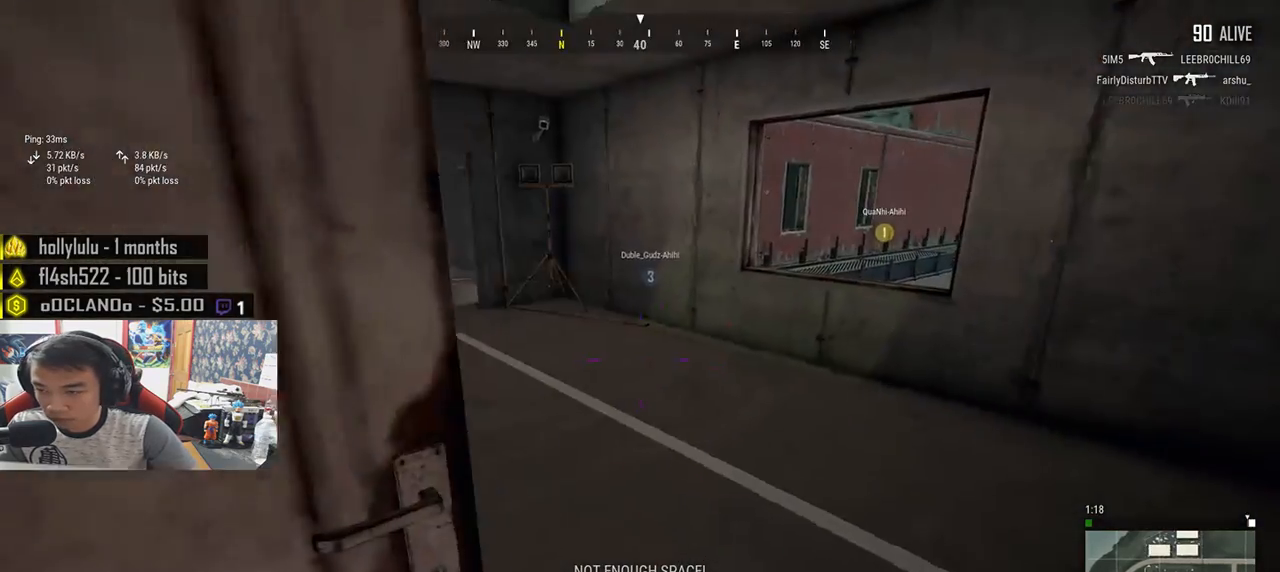
{"keys": ["w"], "mouse": [], "events": [[67, "r", "down"], [150, "r", "up"], [200, "r", "down"], [300, "r", "up"], [350, "r", "down"], [433, "r", "up"]]}
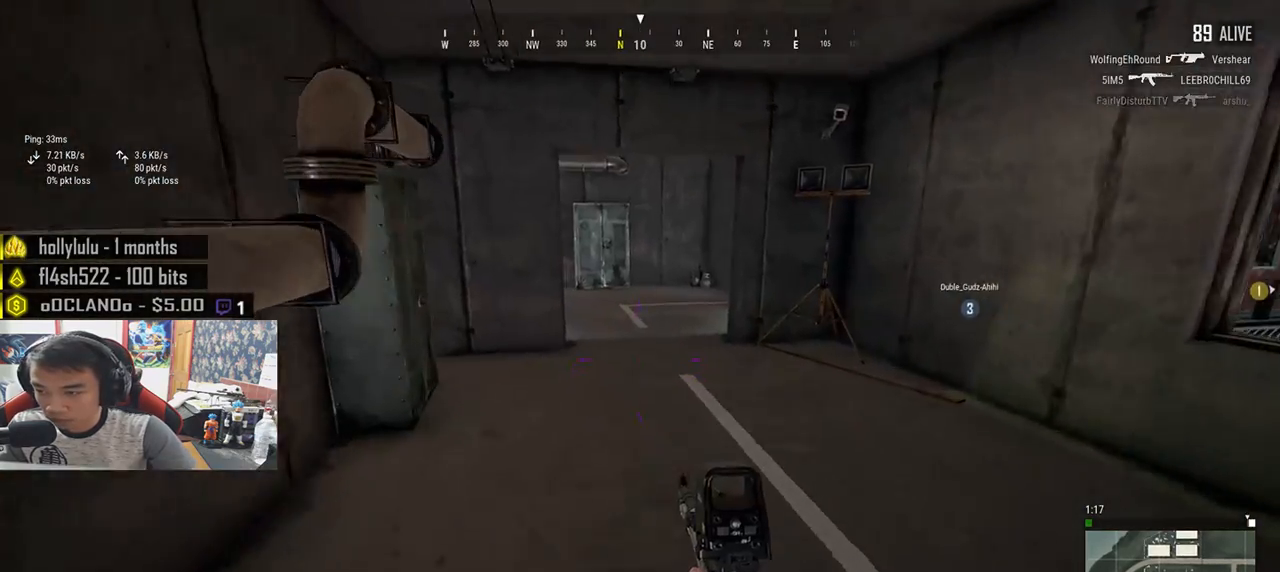
{"keys": ["shift", "w"], "mouse": [], "events": [[150, "shift", "down"]]}
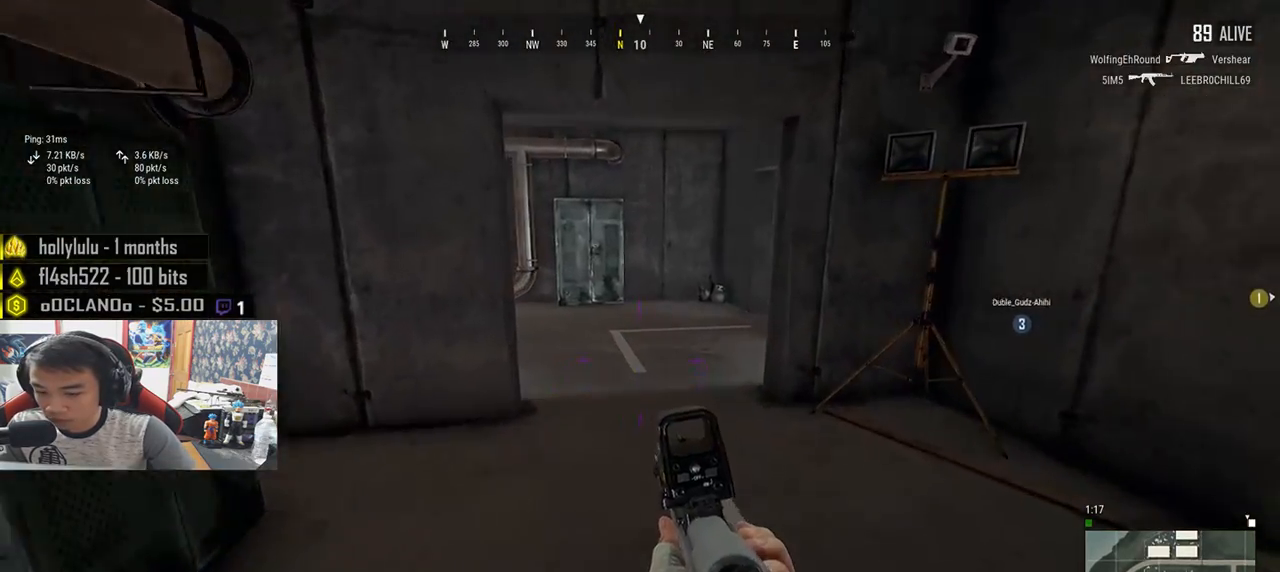
{"keys": ["shift", "w"], "mouse": [], "events": []}
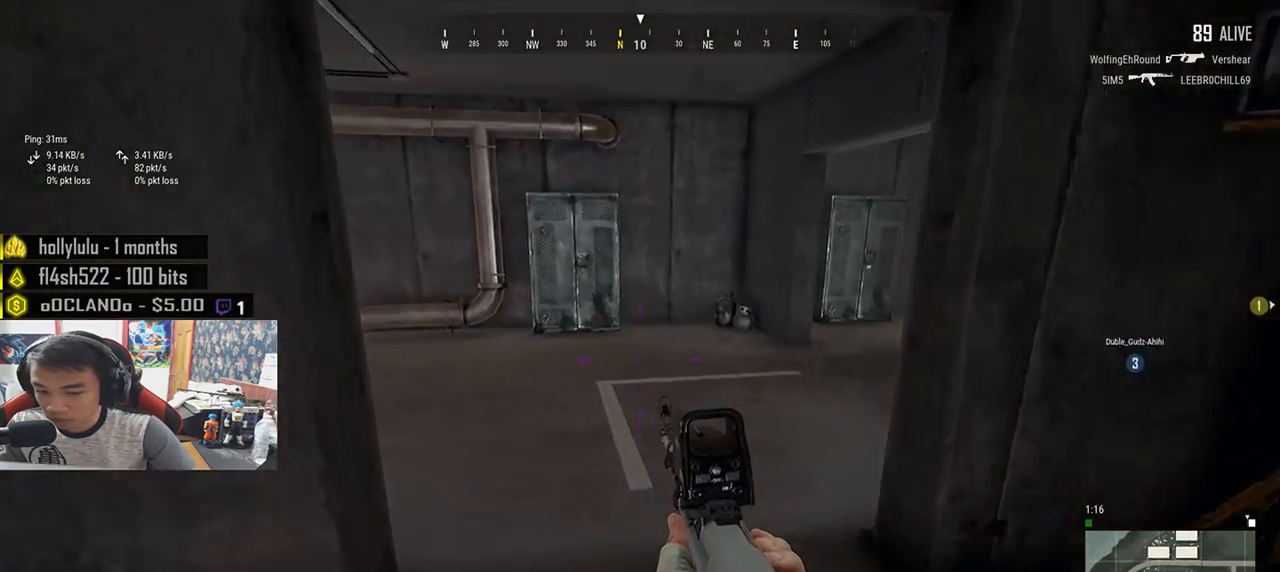
{"keys": ["d", "w"], "mouse": [], "events": [[117, "d", "down"], [183, "shift", "up"]]}
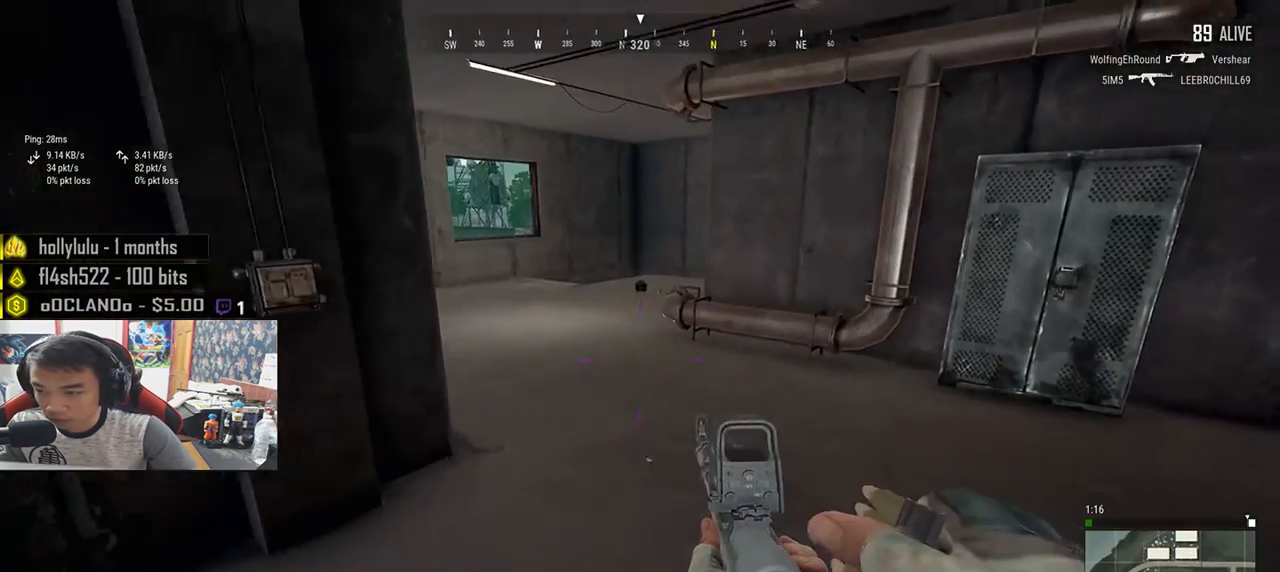
{"keys": ["w"], "mouse": [], "events": [[117, "d", "up"]]}
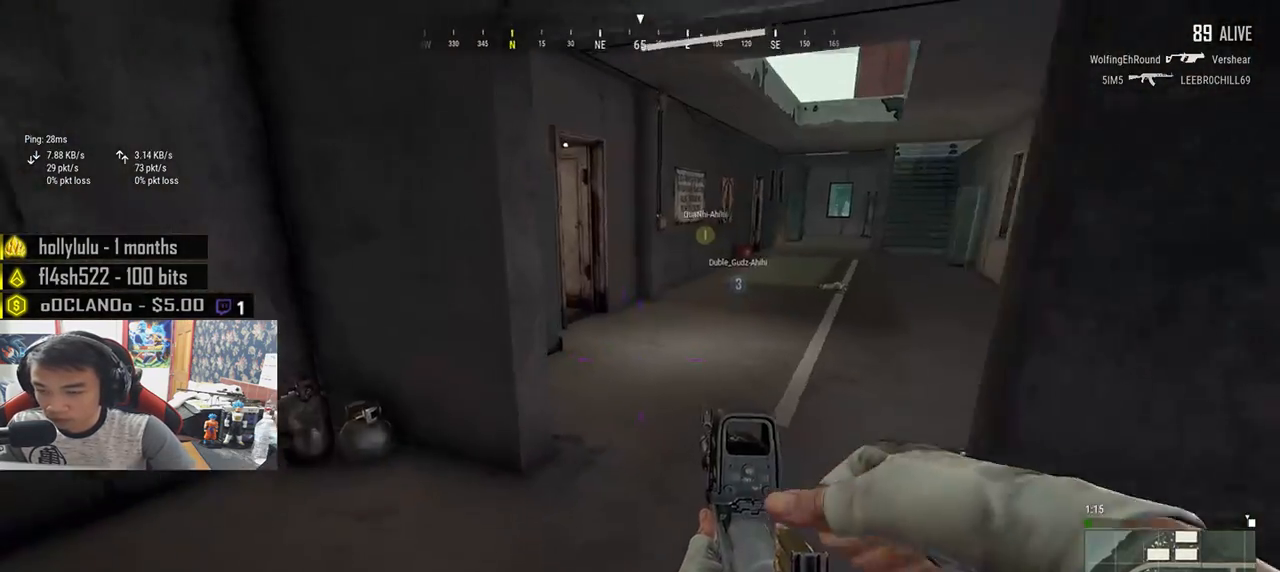
{"keys": ["a", "s"], "mouse": [], "events": [[133, "a", "down"], [183, "w", "up"], [483, "s", "down"]]}
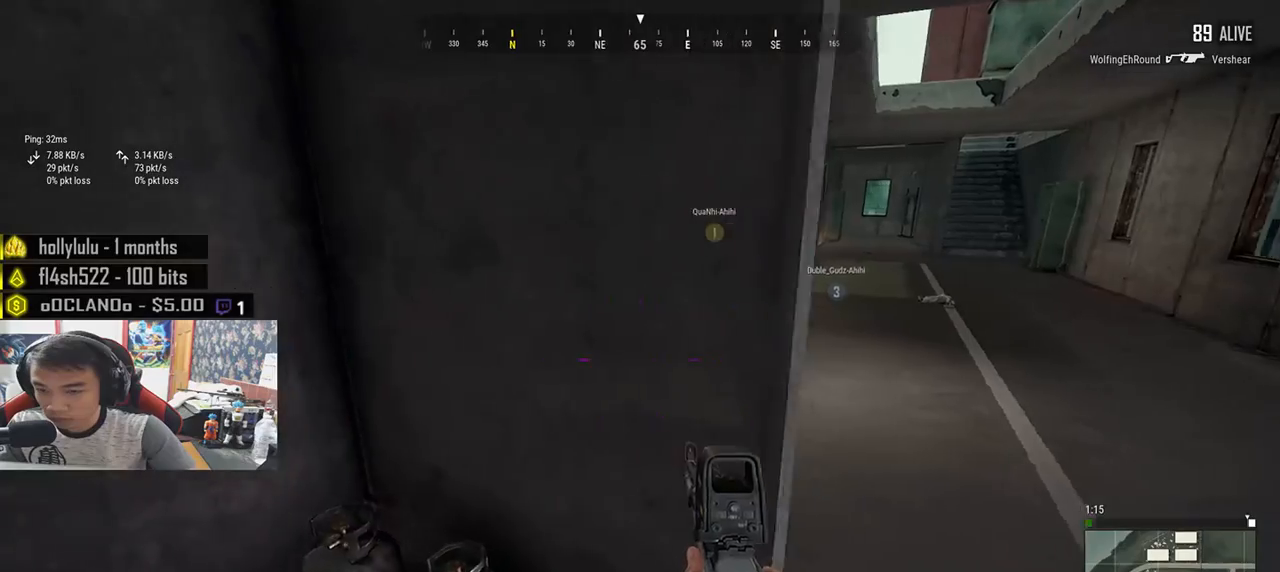
{"keys": ["d", "w"], "mouse": [], "events": [[167, "d", "down"], [183, "a", "up"], [300, "s", "up"], [367, "w", "down"]]}
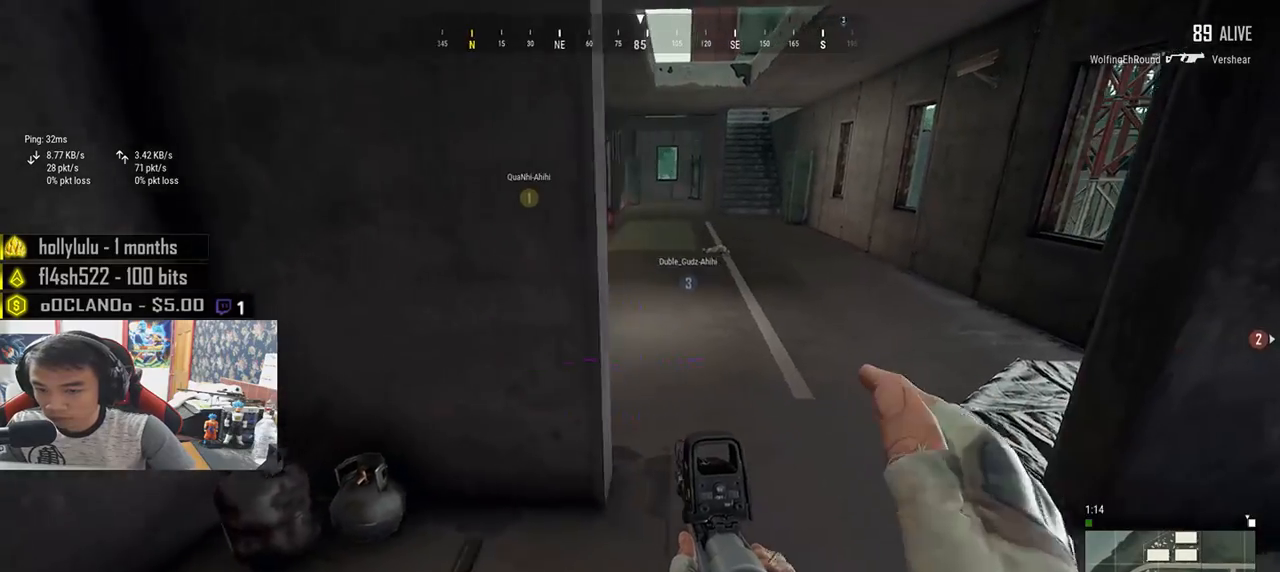
{"keys": ["shift", "w"], "mouse": [], "events": [[33, "d", "up"], [67, "shift", "down"]]}
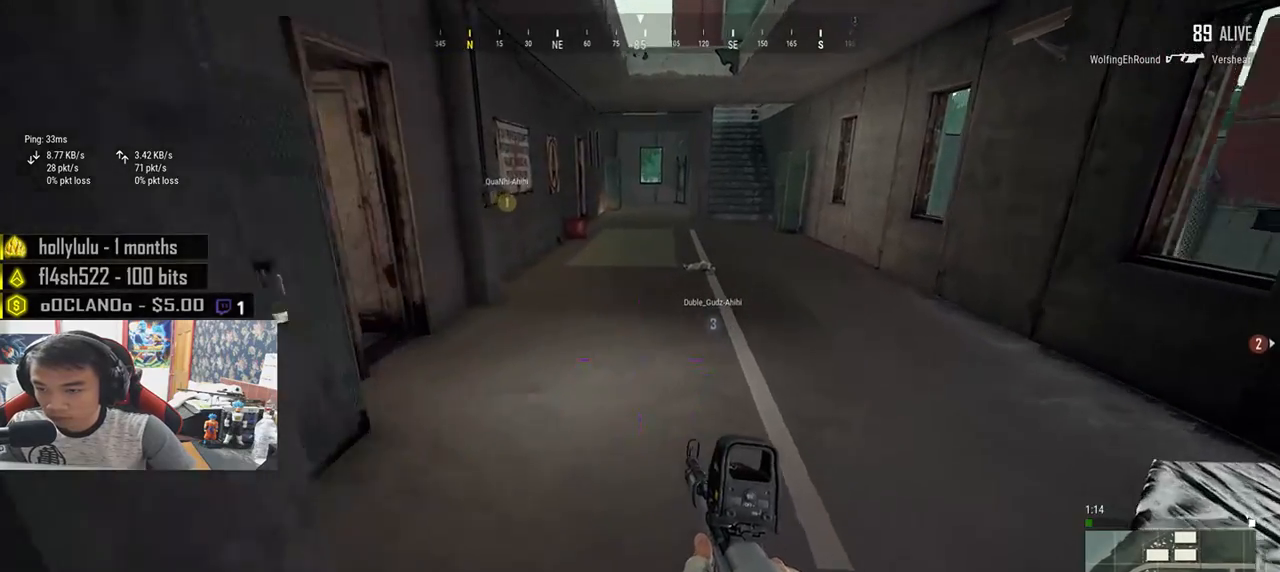
{"keys": ["shift", "w"], "mouse": [], "events": []}
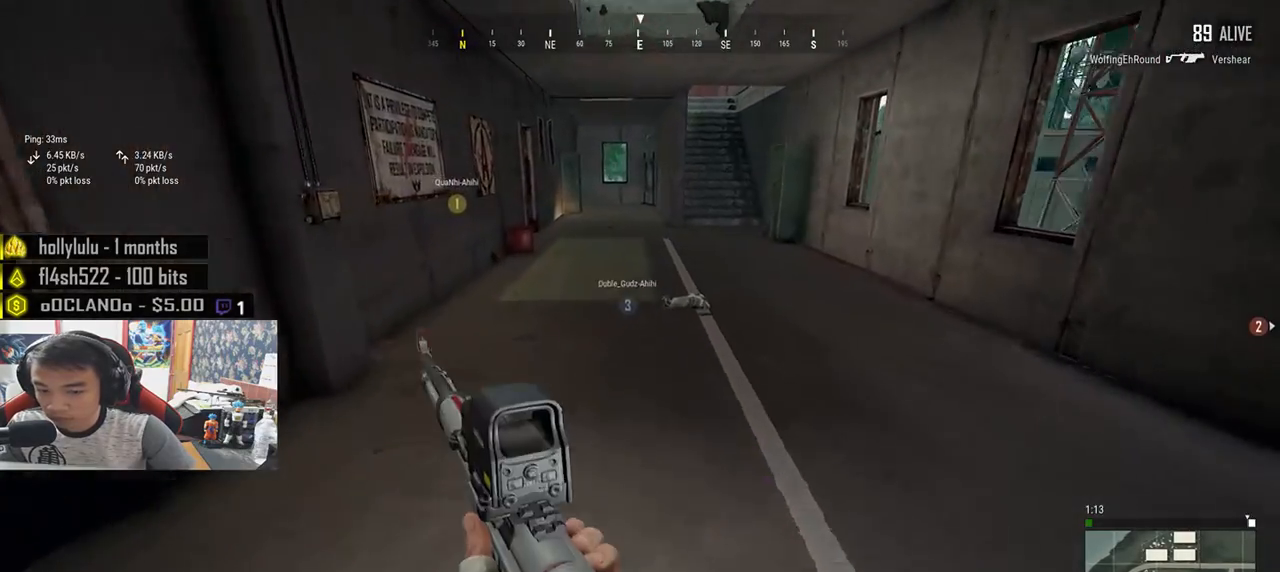
{"keys": ["shift", "w"], "mouse": [], "events": []}
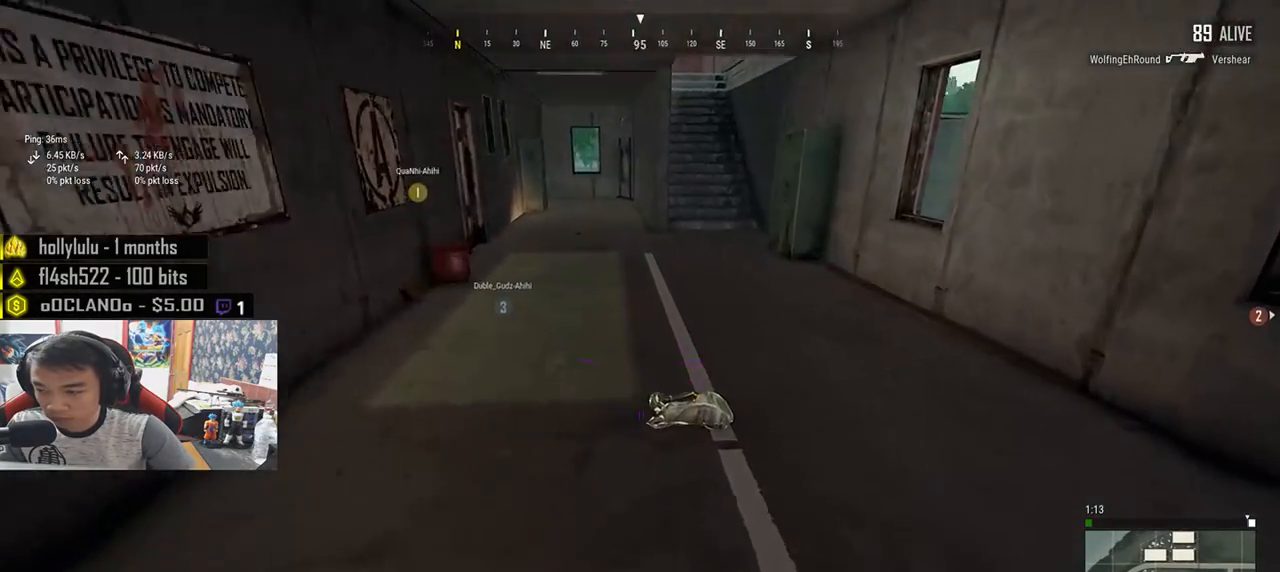
{"keys": ["s"], "mouse": [], "events": [[117, "shift", "up"], [233, "f", "down"], [233, "w", "up"], [317, "f", "up"], [383, "f", "down"], [467, "s", "down"], [500, "f", "up"]]}
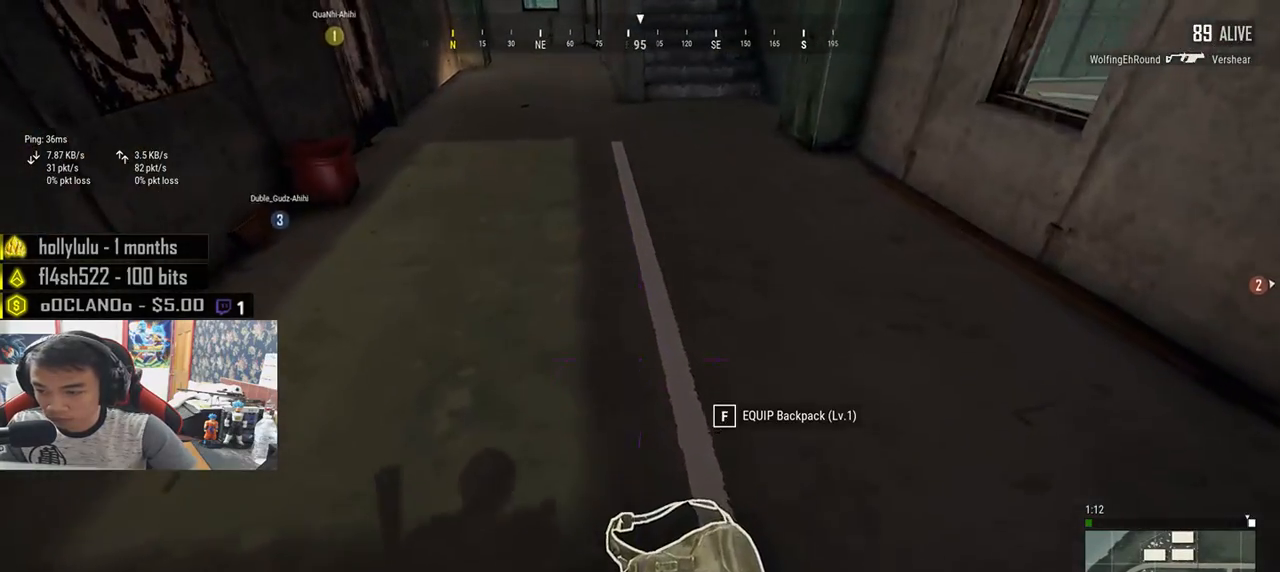
{"keys": ["a", "s"], "mouse": [], "events": [[467, "a", "down"]]}
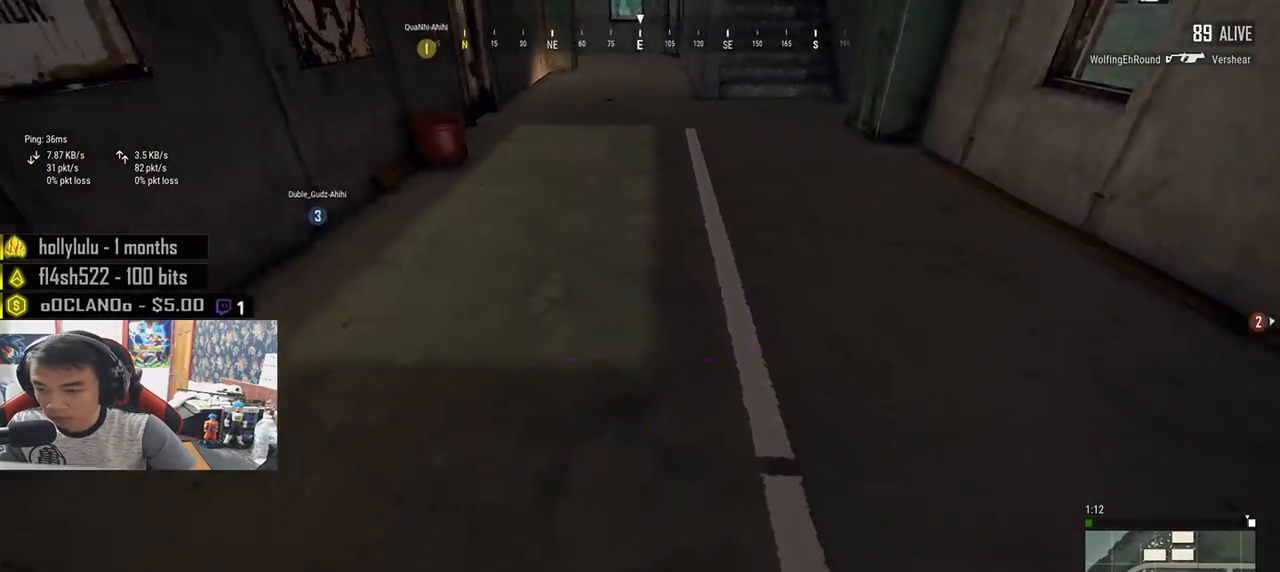
{"keys": ["a"], "mouse": [], "events": [[150, "s", "up"]]}
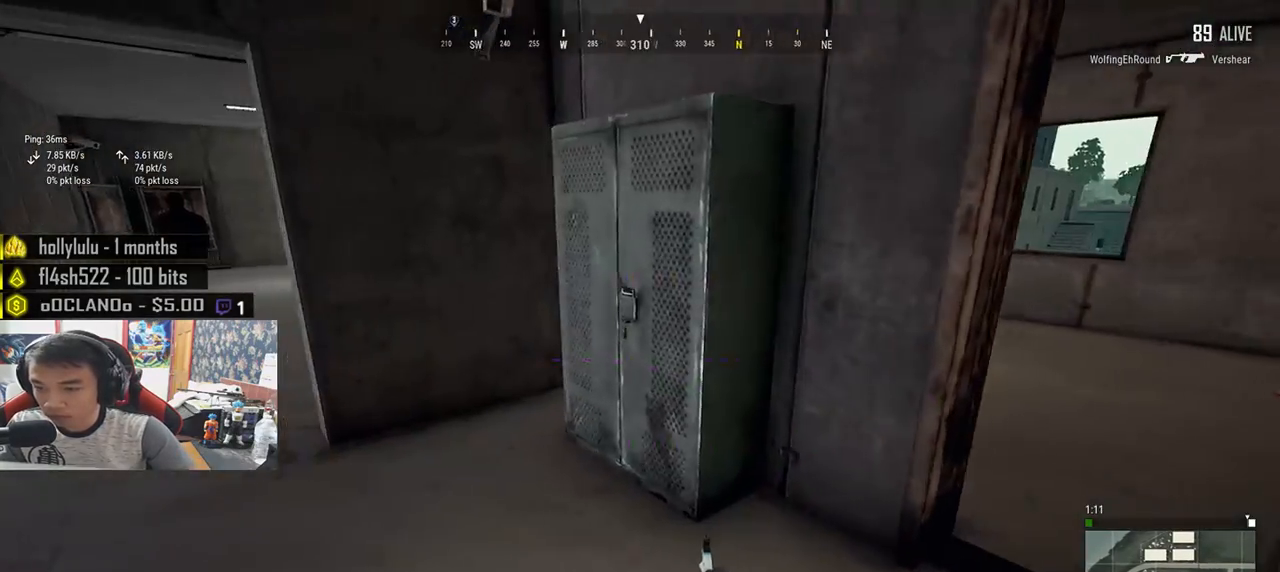
{"keys": ["shift", "w"], "mouse": [], "events": [[33, "w", "down"], [83, "a", "up"], [300, "shift", "down"]]}
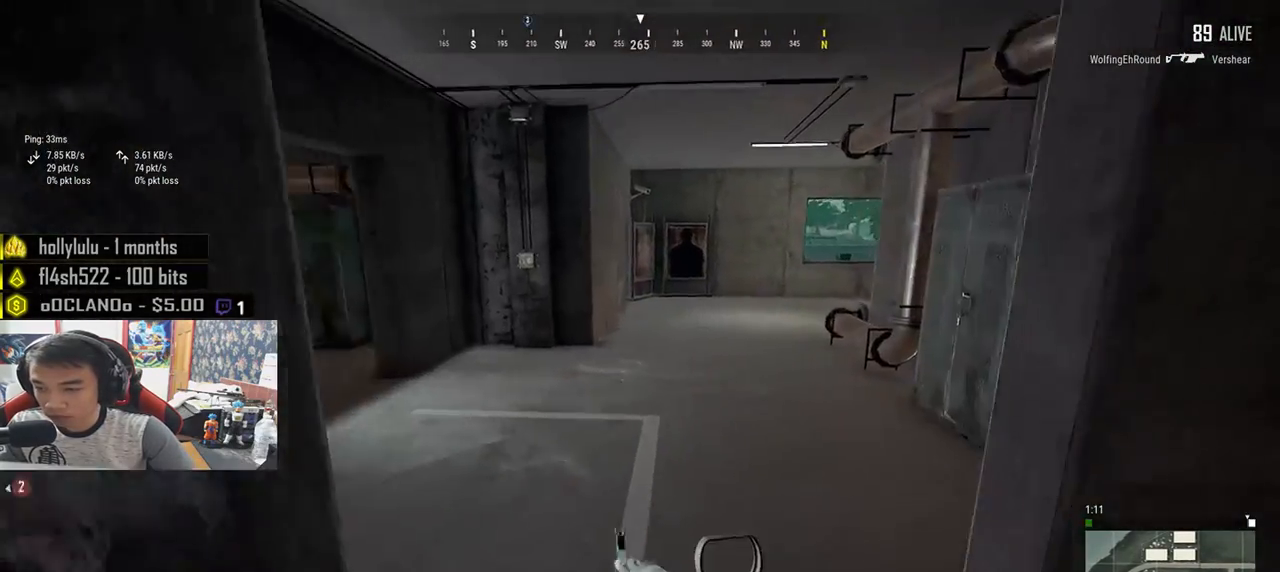
{"keys": ["shift", "w"], "mouse": [], "events": []}
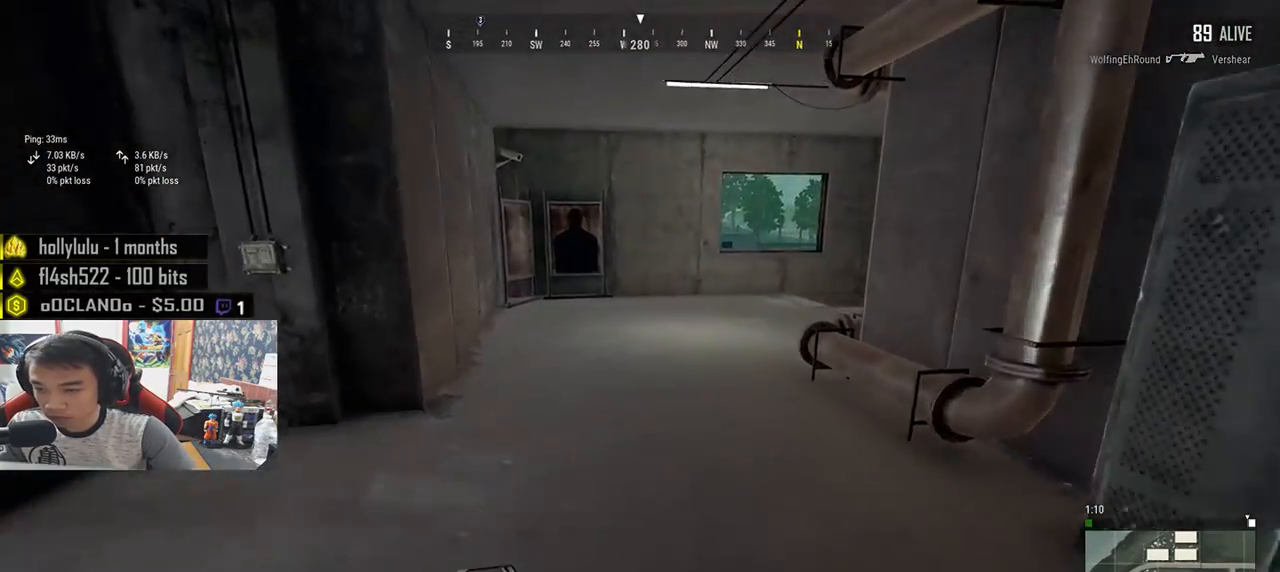
{"keys": ["shift", "w"], "mouse": [], "events": []}
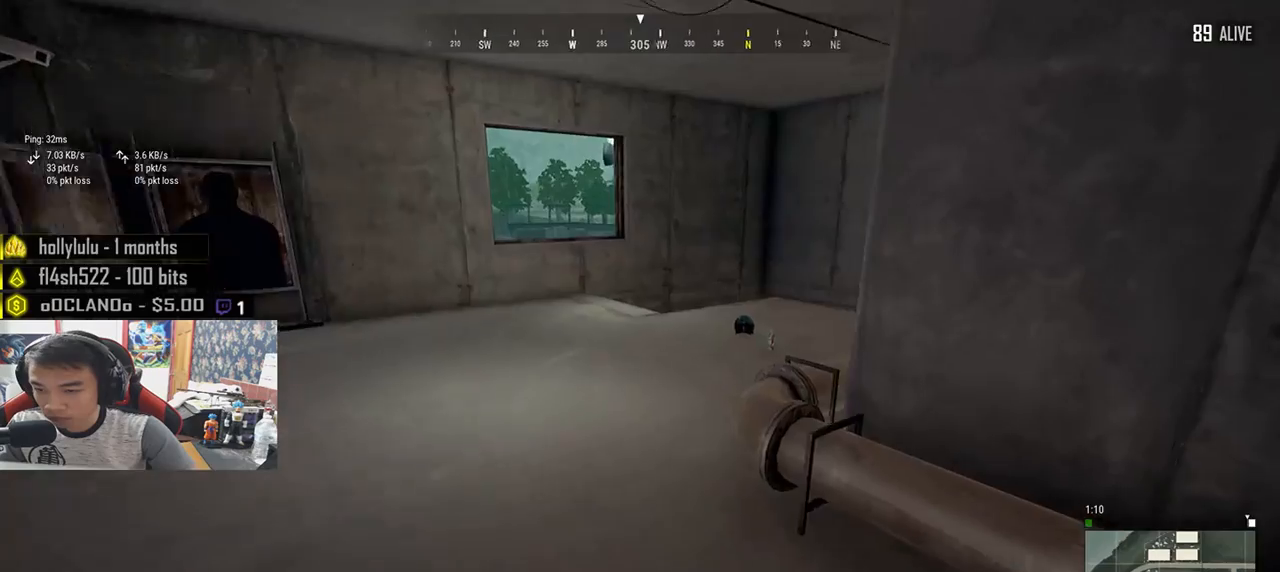
{"keys": ["shift", "w"], "mouse": [], "events": []}
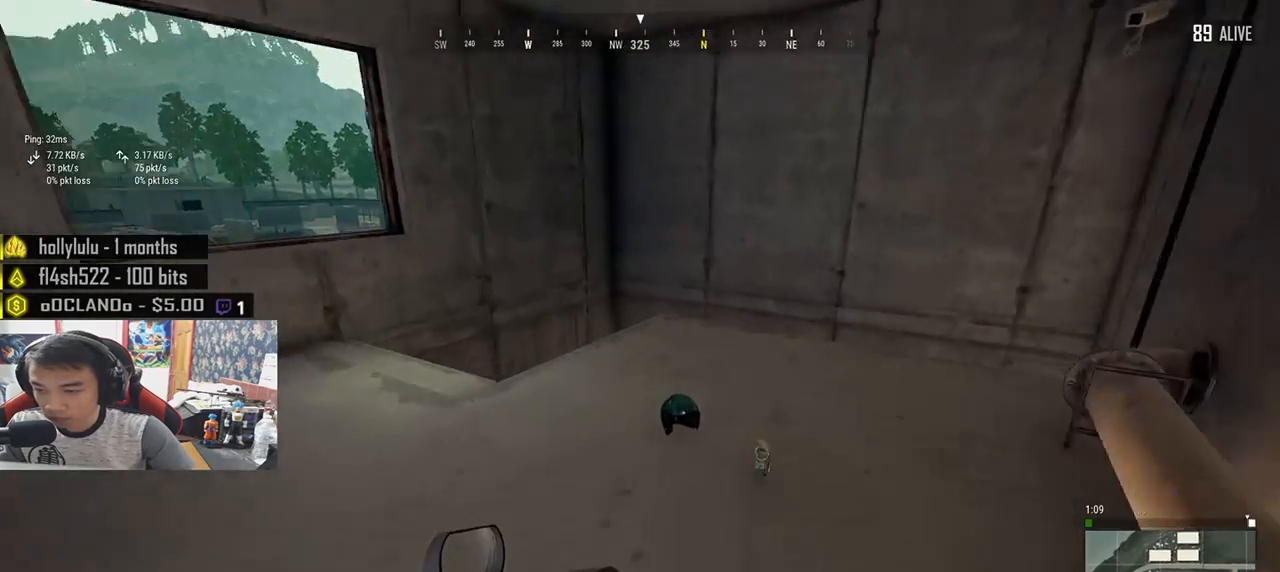
{"keys": ["w"], "mouse": [], "events": [[133, "shift", "up"], [200, "f", "down"], [300, "f", "up"], [350, "f", "down"], [433, "f", "up"]]}
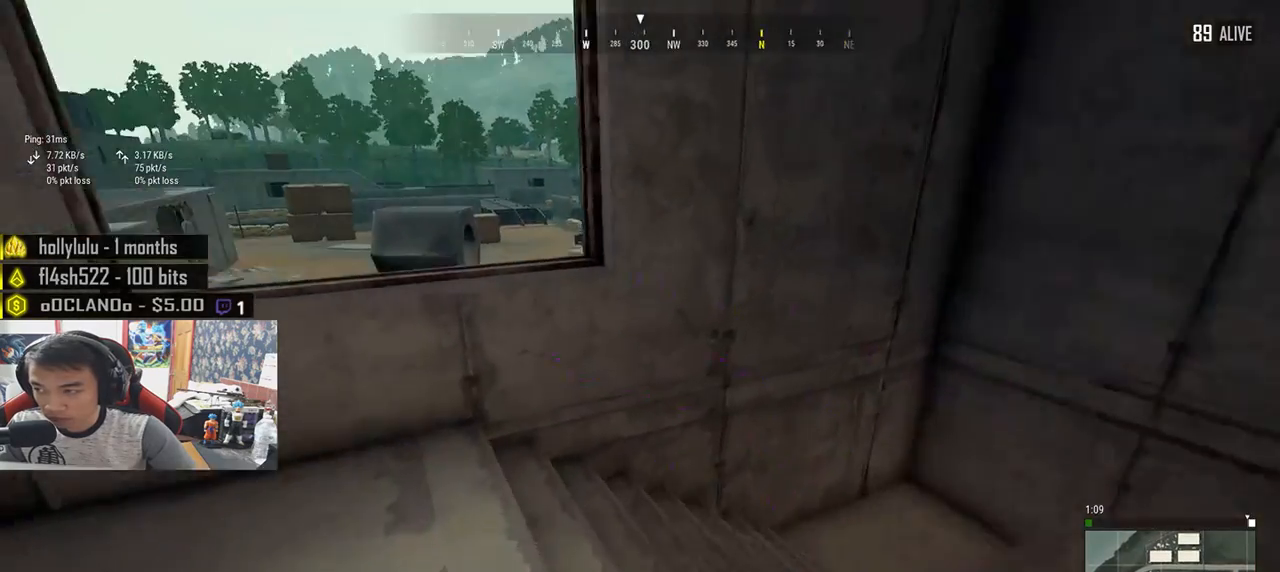
{"keys": ["w"], "mouse": [], "events": []}
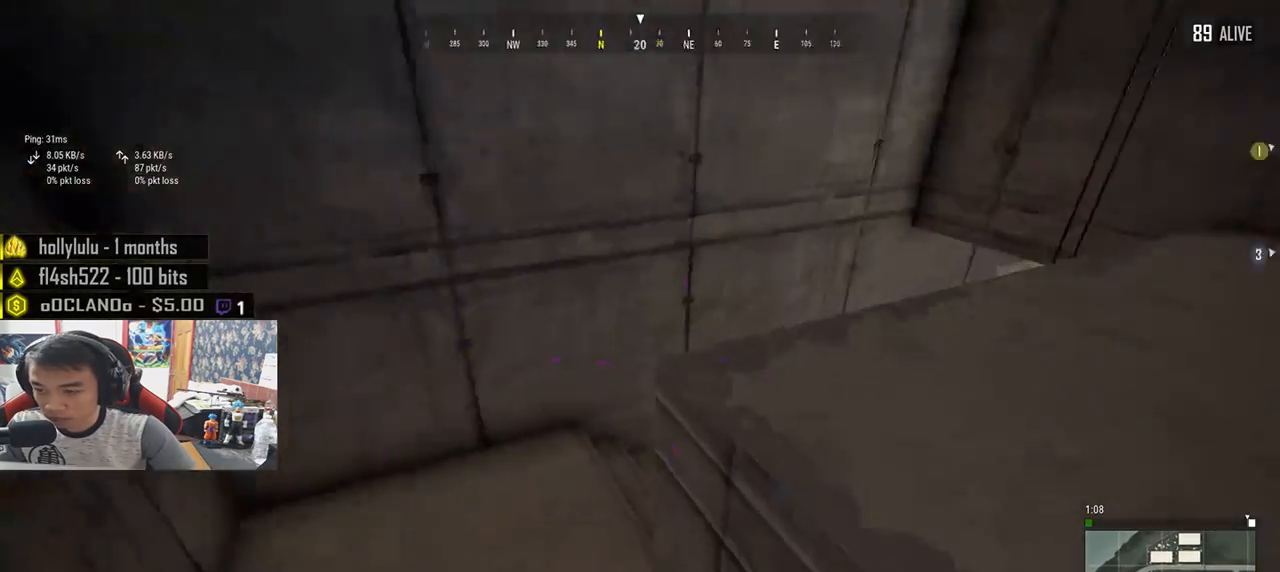
{"keys": ["shift", "w"], "mouse": [], "events": [[267, "shift", "down"]]}
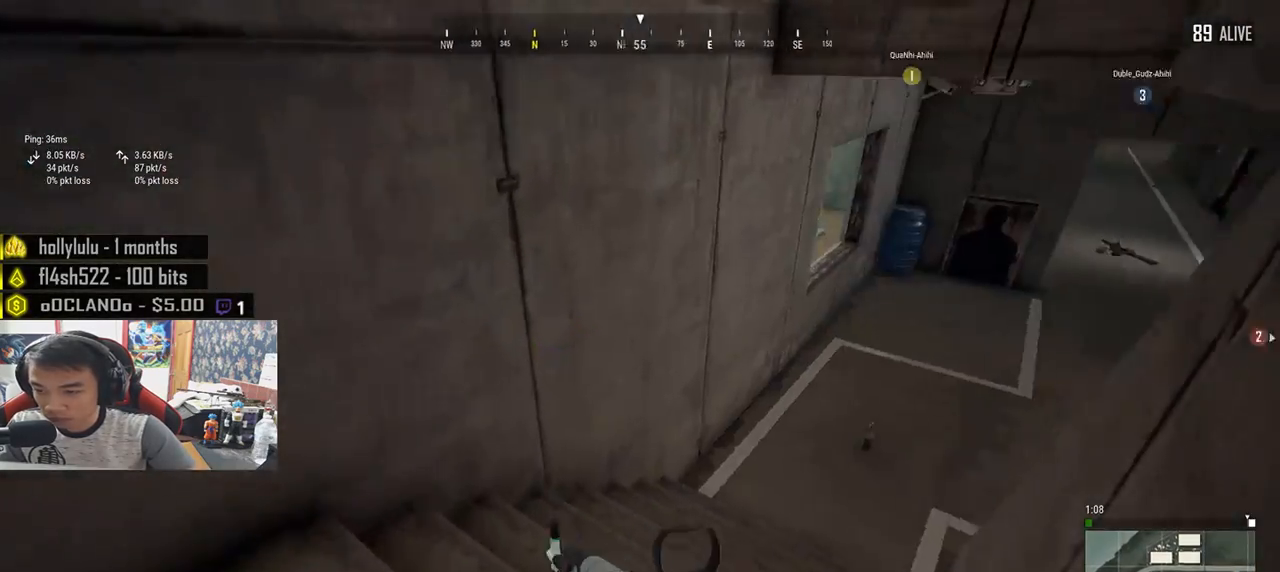
{"keys": ["shift", "w"], "mouse": [], "events": []}
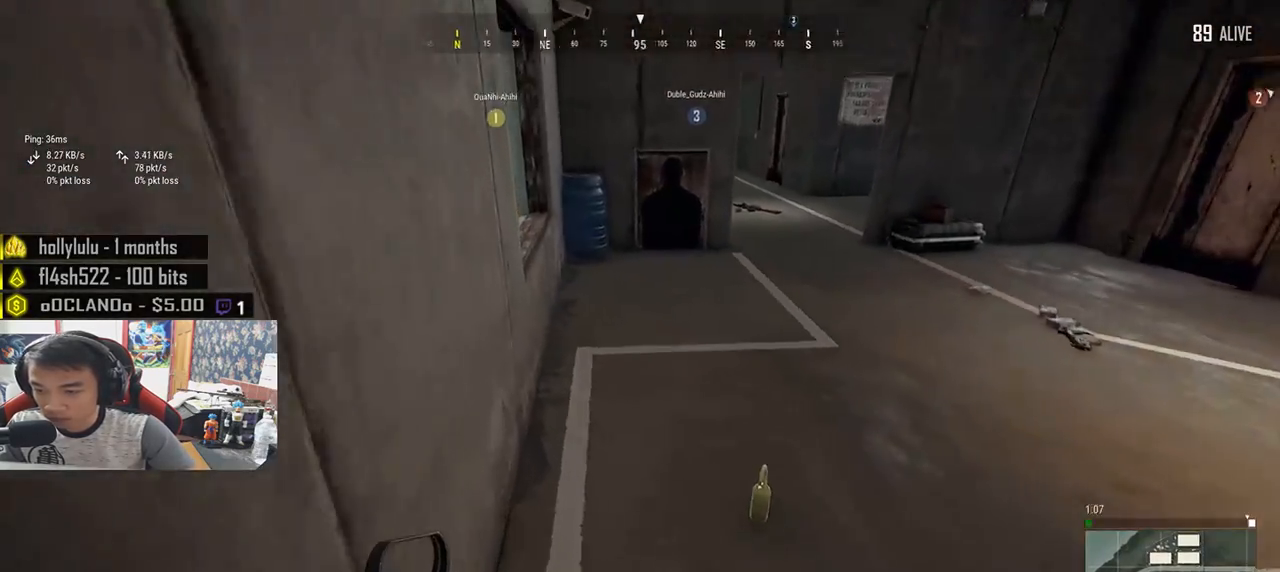
{"keys": ["a"], "mouse": [], "events": [[33, "shift", "up"], [300, "f", "down"], [367, "a", "down"], [383, "w", "up"], [483, "f", "up"]]}
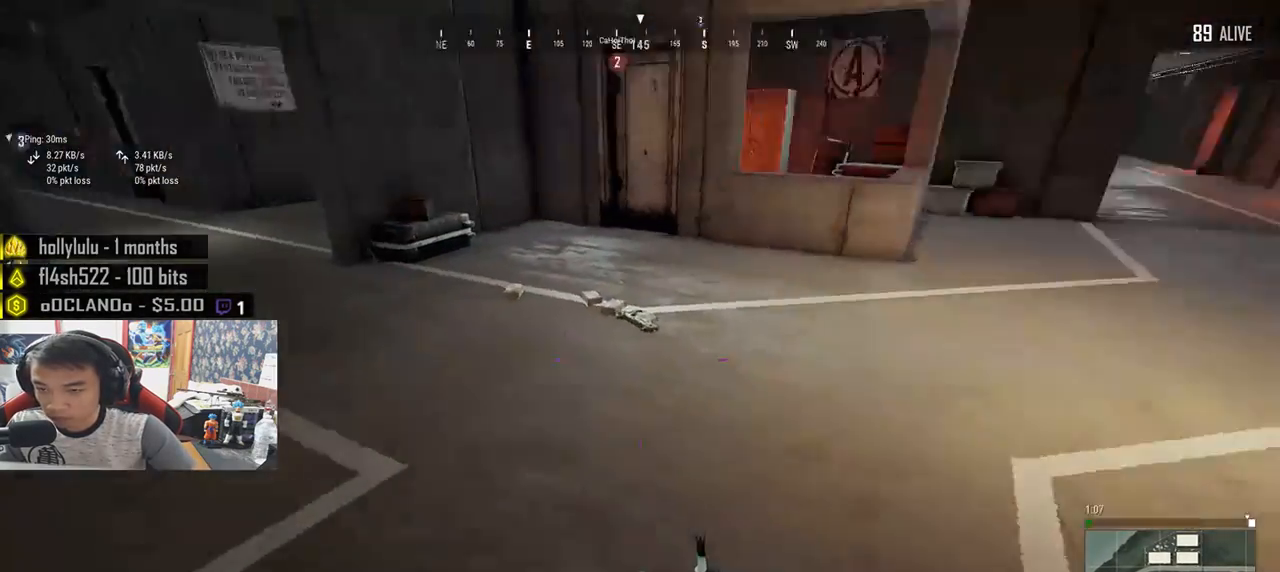
{"keys": ["w"], "mouse": [], "events": [[117, "w", "down"], [350, "a", "up"]]}
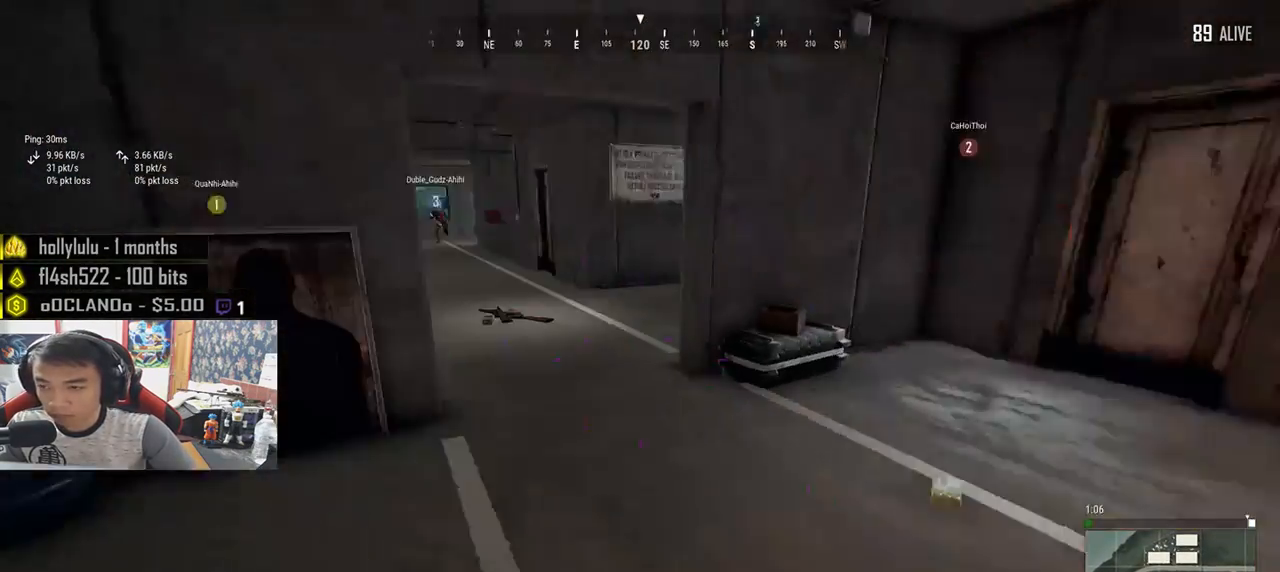
{"keys": ["w"], "mouse": [], "events": [[50, "shift", "down"], [483, "shift", "up"]]}
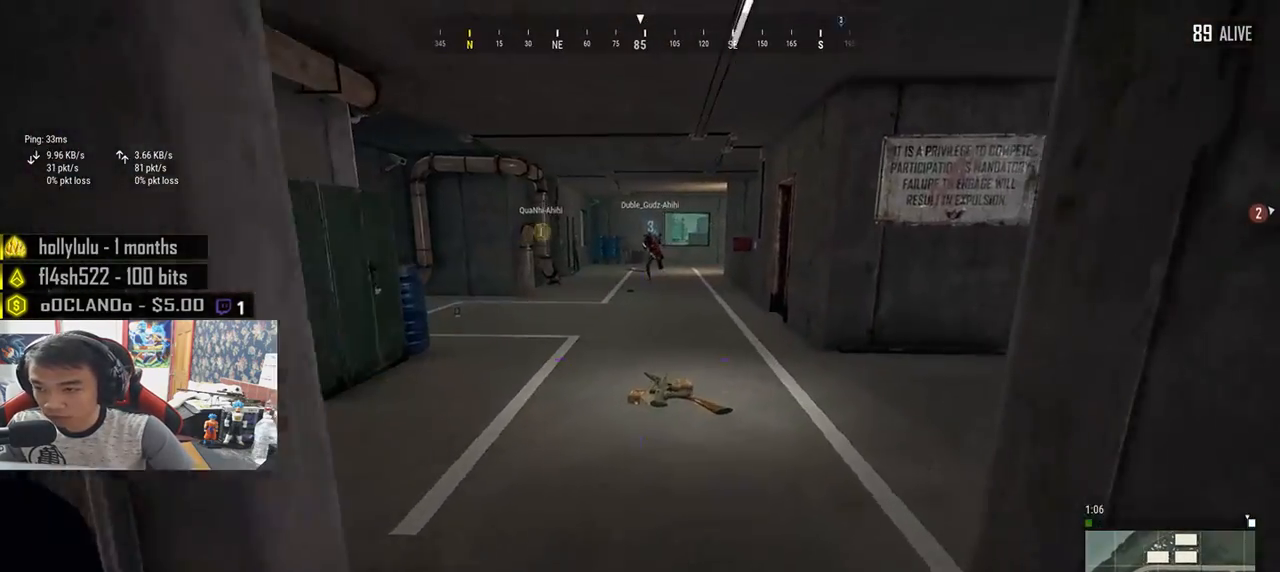
{"keys": ["a"], "mouse": [], "events": [[50, "d", "down"], [67, "w", "up"], [250, "d", "up"], [300, "a", "down"]]}